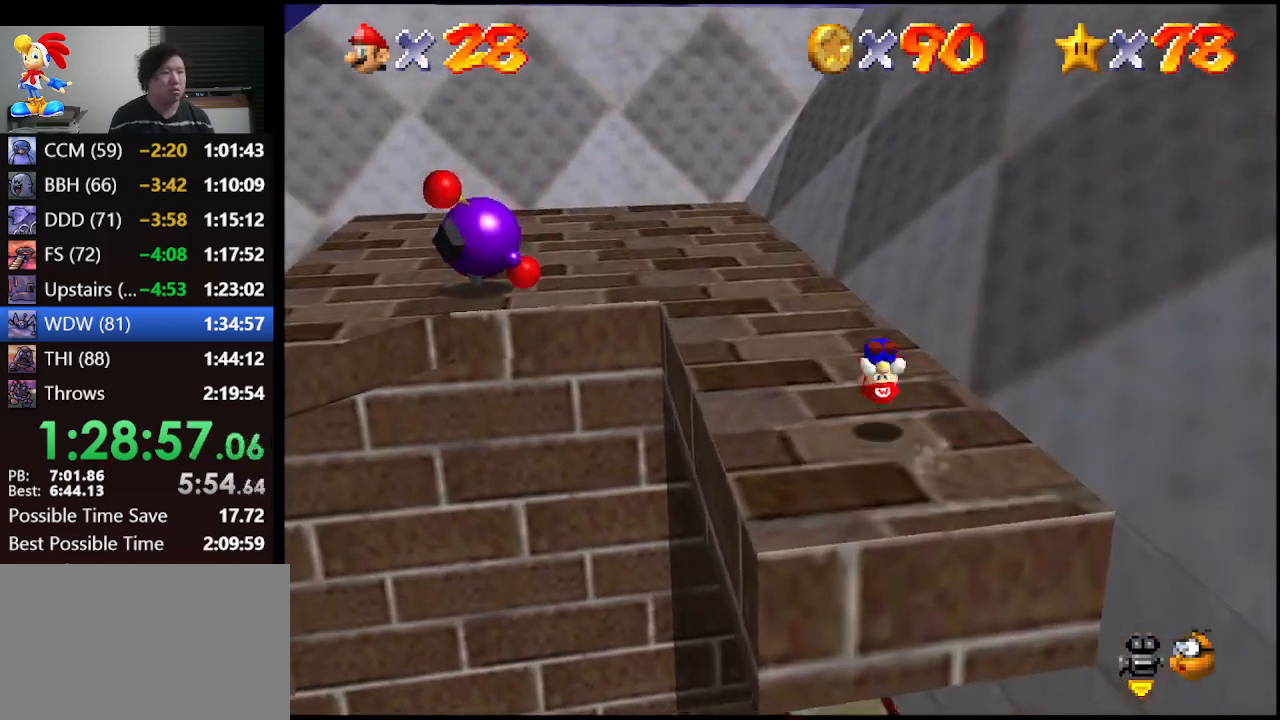
Gameplay with a controller (Nintendo layout); each line is a JSON object with the inputs held at the frame after it. "events" lists button and stick changes between this image and that frame as [ms after this image, input, new state], when the widget could be followed in between. Not read: L1 L3 R3.
{"buttons": [], "left_stick": "up-left", "events": []}
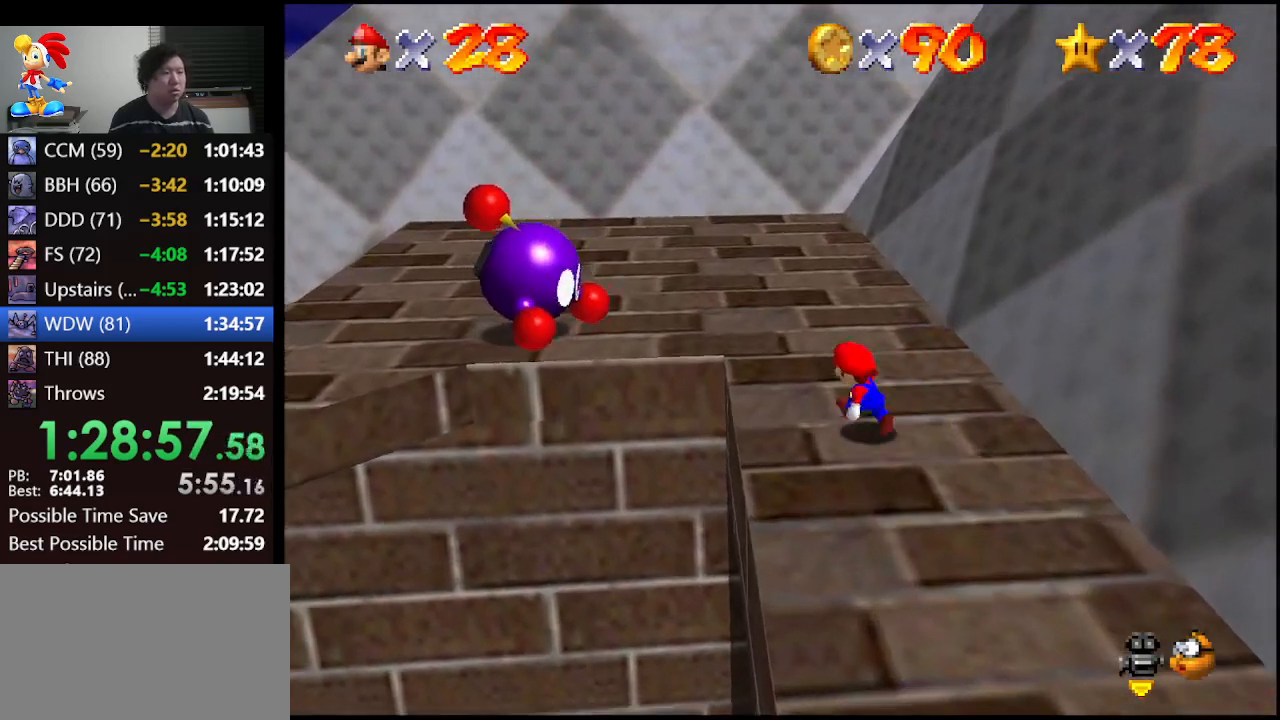
{"buttons": [], "left_stick": "up", "events": [[100, "left_stick", "up"]]}
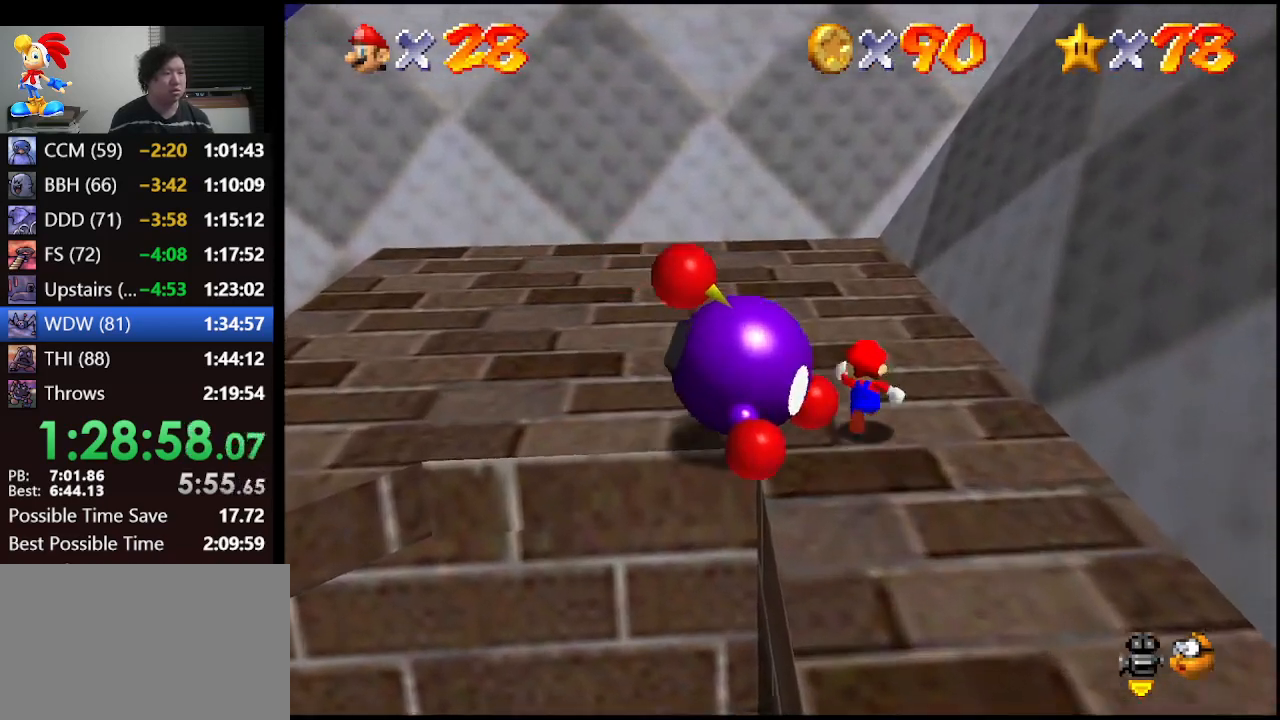
{"buttons": [], "left_stick": "down", "events": [[33, "left_stick", "up-left"], [333, "left_stick", "center"], [467, "left_stick", "down"]]}
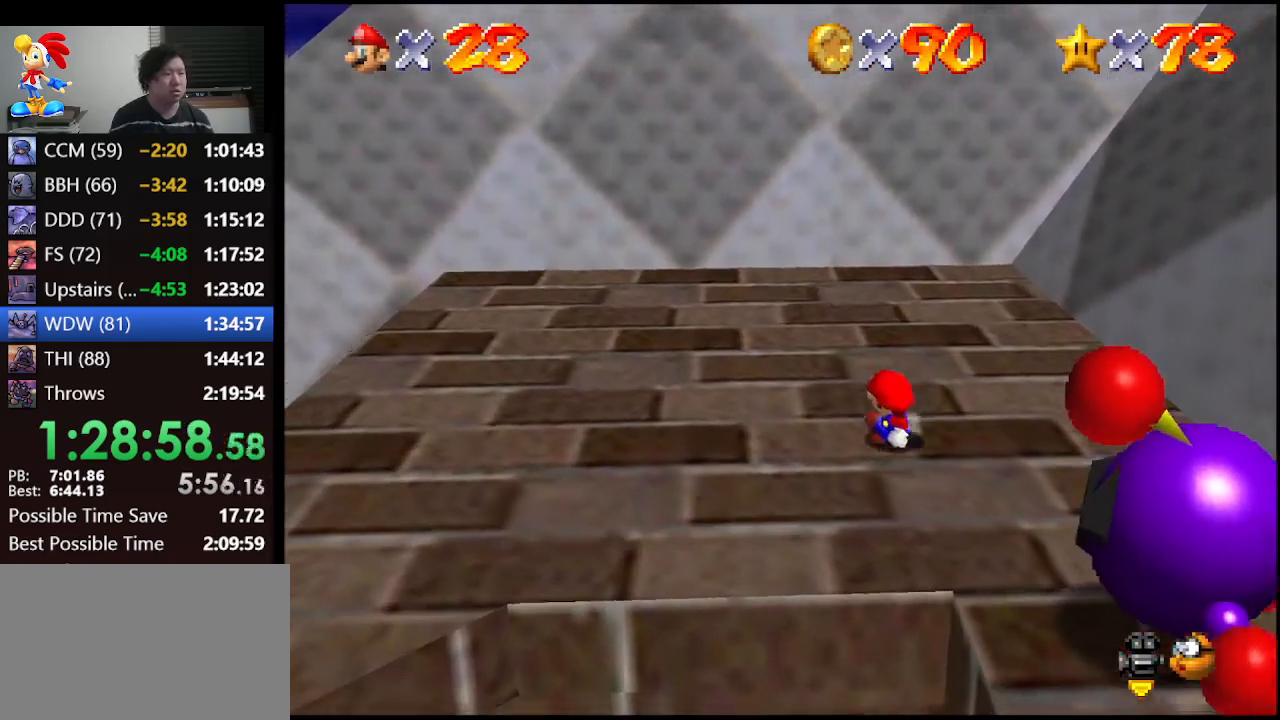
{"buttons": [], "left_stick": "down-right", "events": [[167, "left_stick", "down-right"]]}
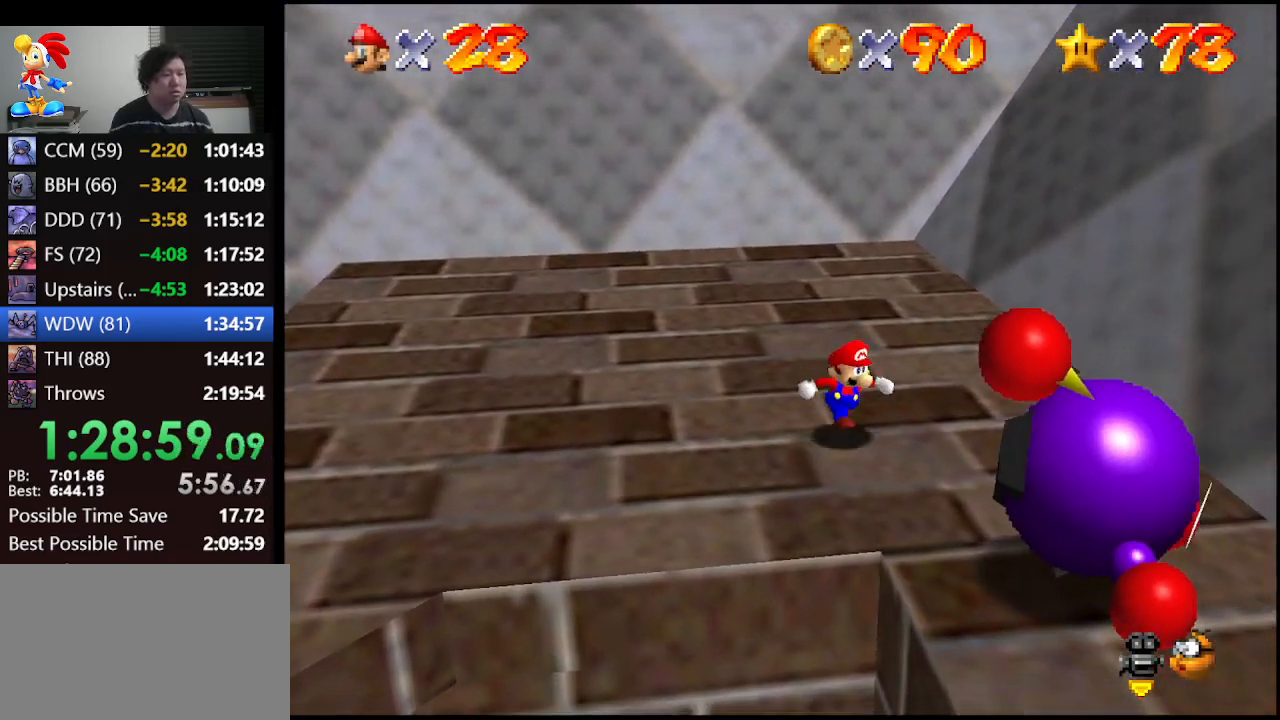
{"buttons": [], "left_stick": "center", "events": [[433, "B", "down"], [433, "left_stick", "center"], [500, "B", "up"]]}
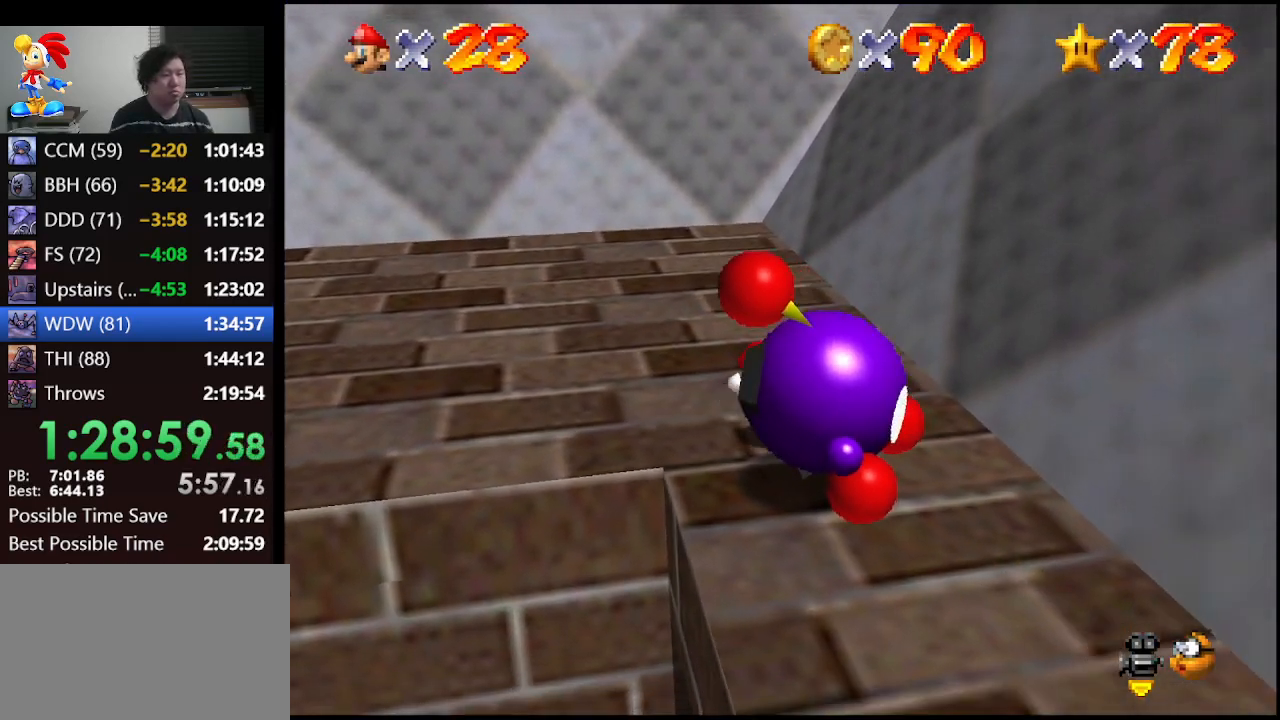
{"buttons": [], "left_stick": "up", "events": [[500, "left_stick", "up"]]}
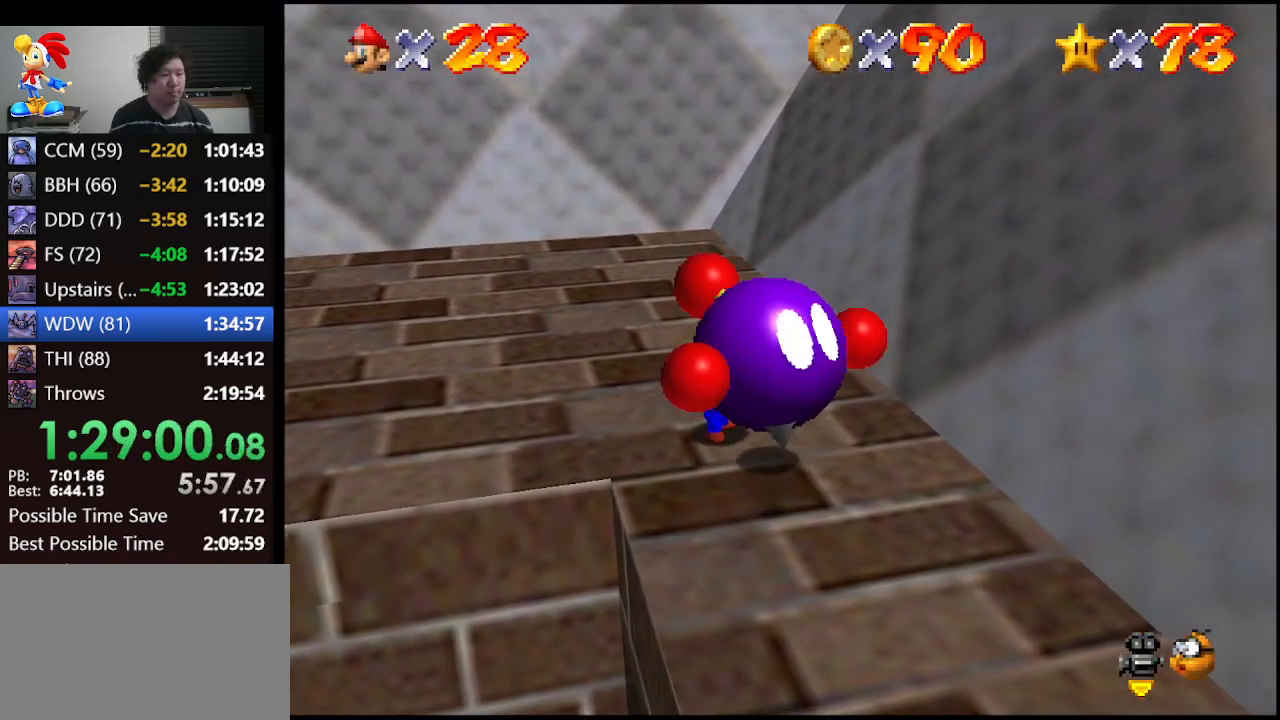
{"buttons": [], "left_stick": "up", "events": []}
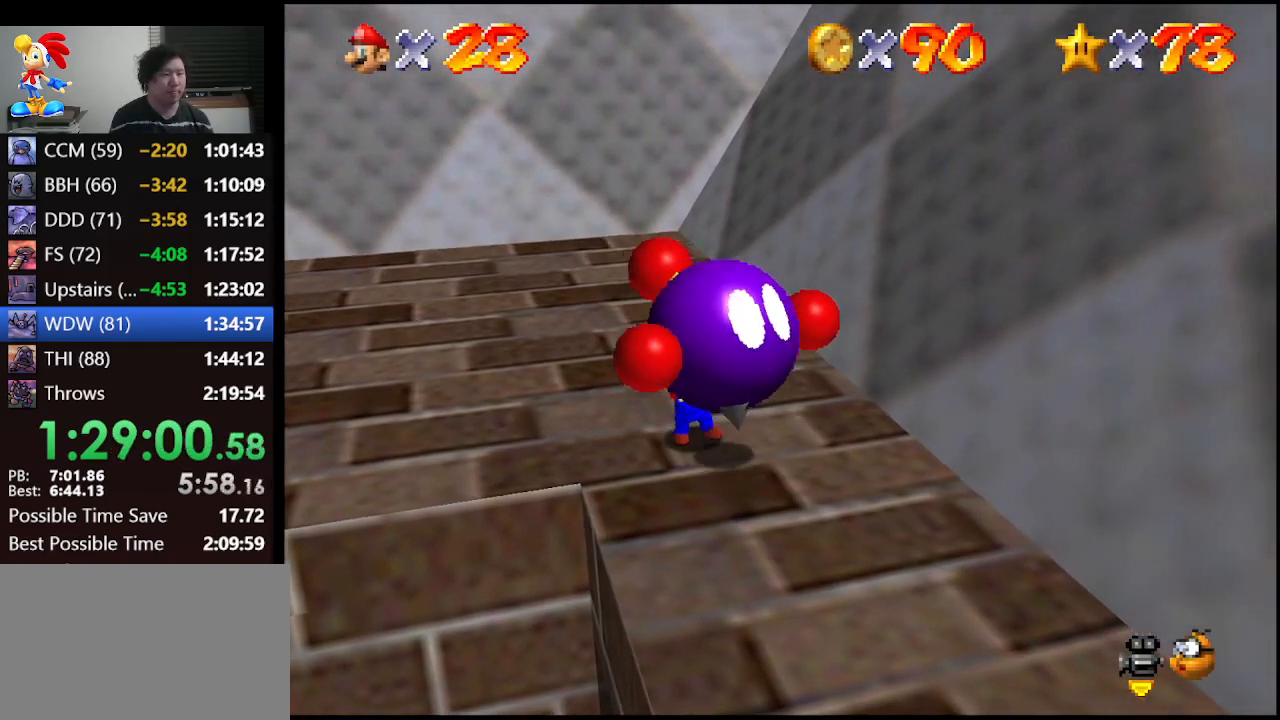
{"buttons": [], "left_stick": "up", "events": []}
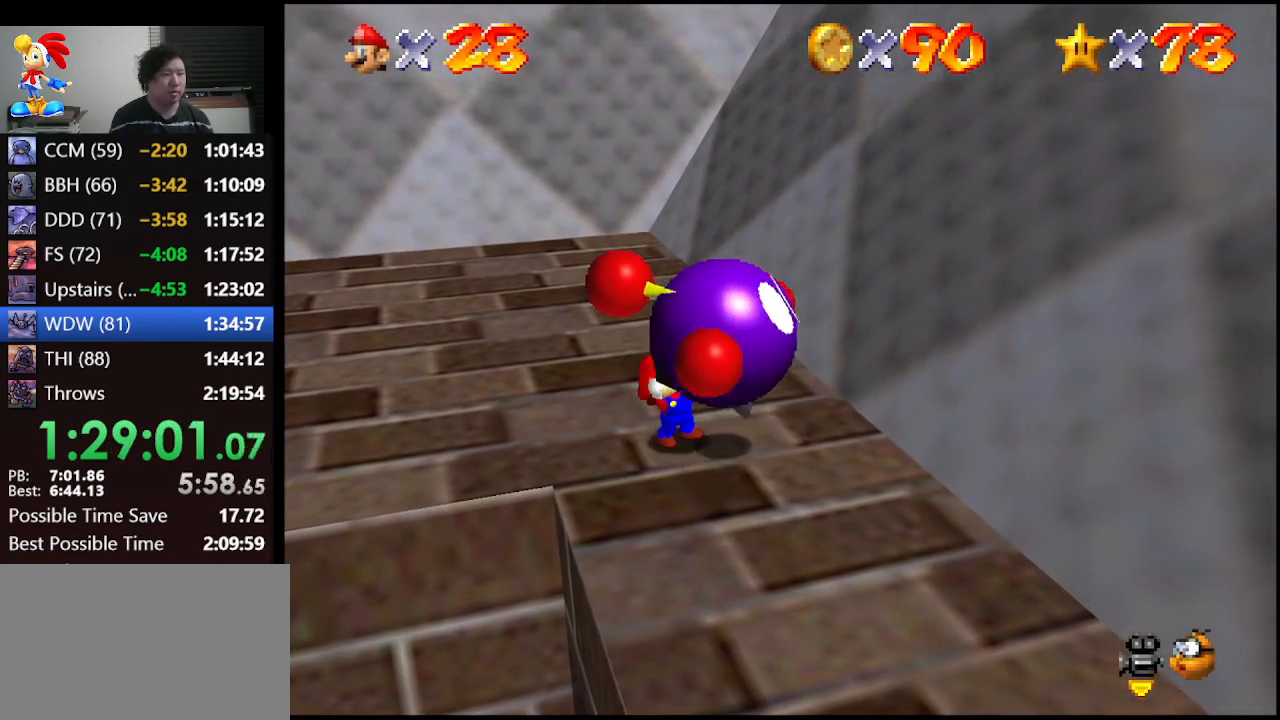
{"buttons": [], "left_stick": "left", "events": [[100, "left_stick", "up-left"], [233, "left_stick", "left"]]}
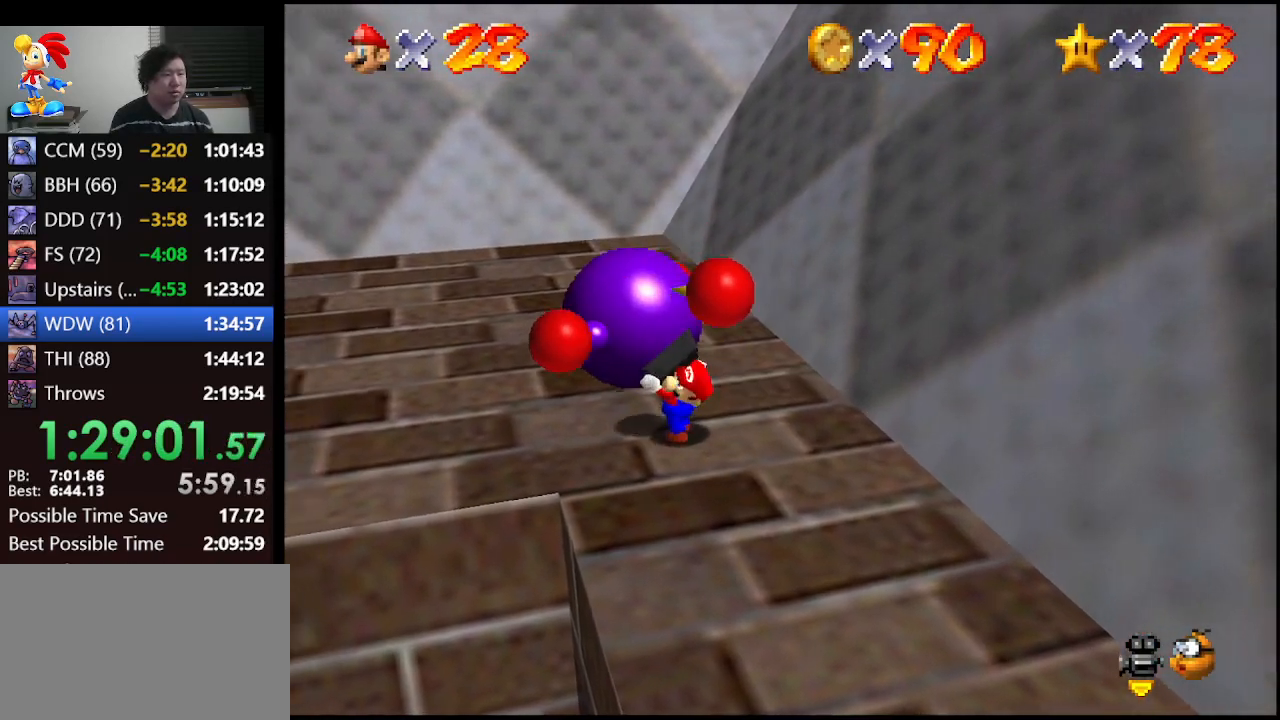
{"buttons": ["R1", "C_DOWN"], "left_stick": "up-left", "events": [[167, "B", "down"], [233, "B", "up"], [233, "left_stick", "center"], [300, "B", "down"], [367, "B", "up"], [467, "R1", "down"], [500, "C_DOWN", "down"], [500, "left_stick", "up-left"]]}
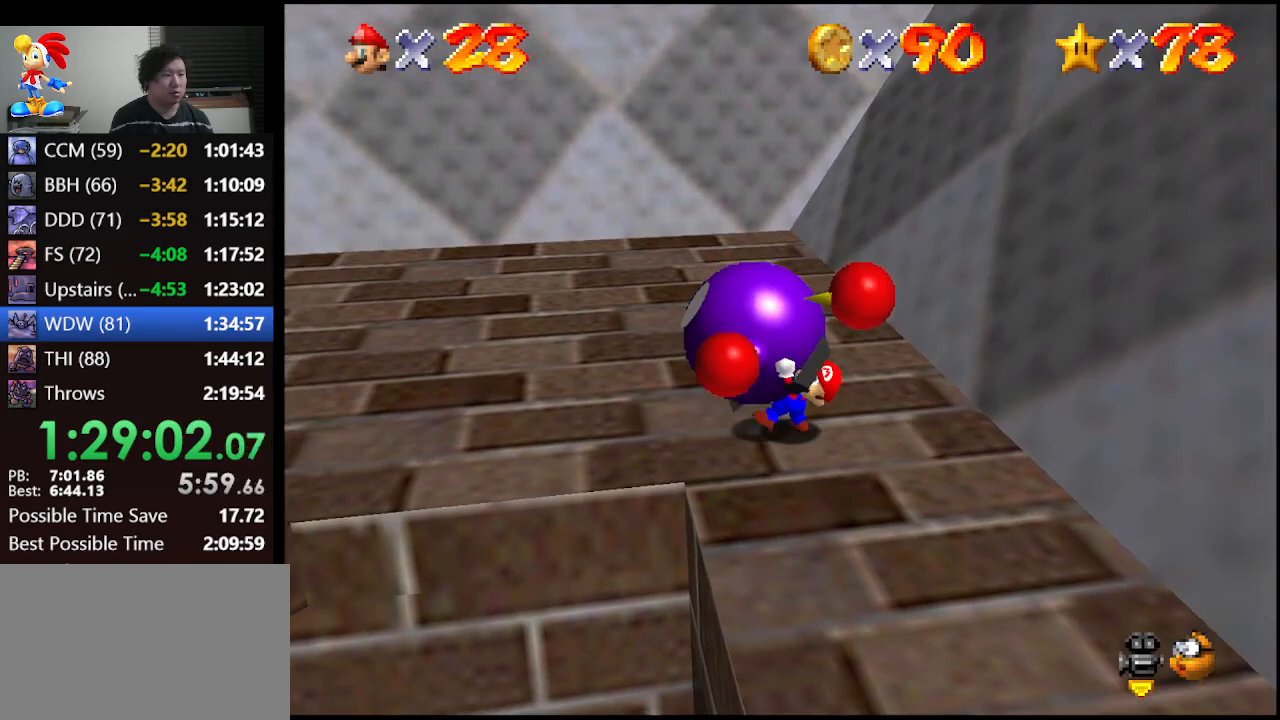
{"buttons": [], "left_stick": "up-left", "events": [[100, "C_DOWN", "up"], [133, "R1", "up"]]}
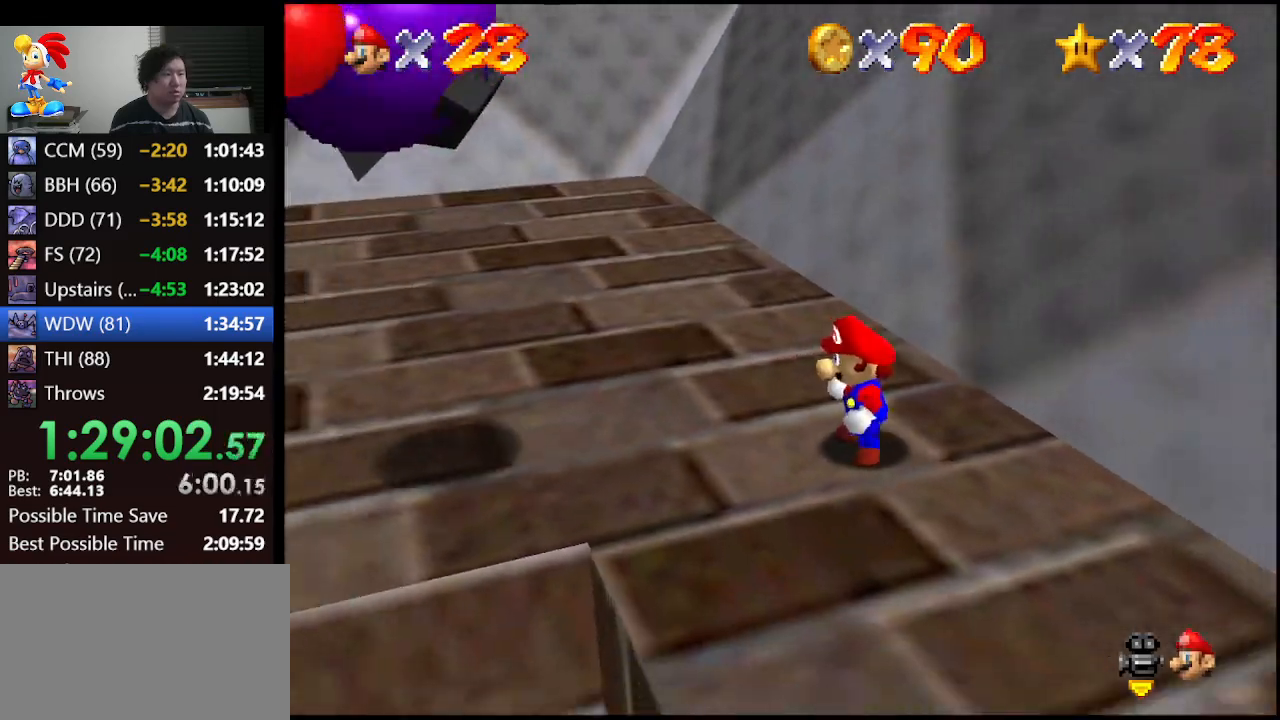
{"buttons": ["A"], "left_stick": "left", "events": [[233, "left_stick", "left"], [500, "A", "down"]]}
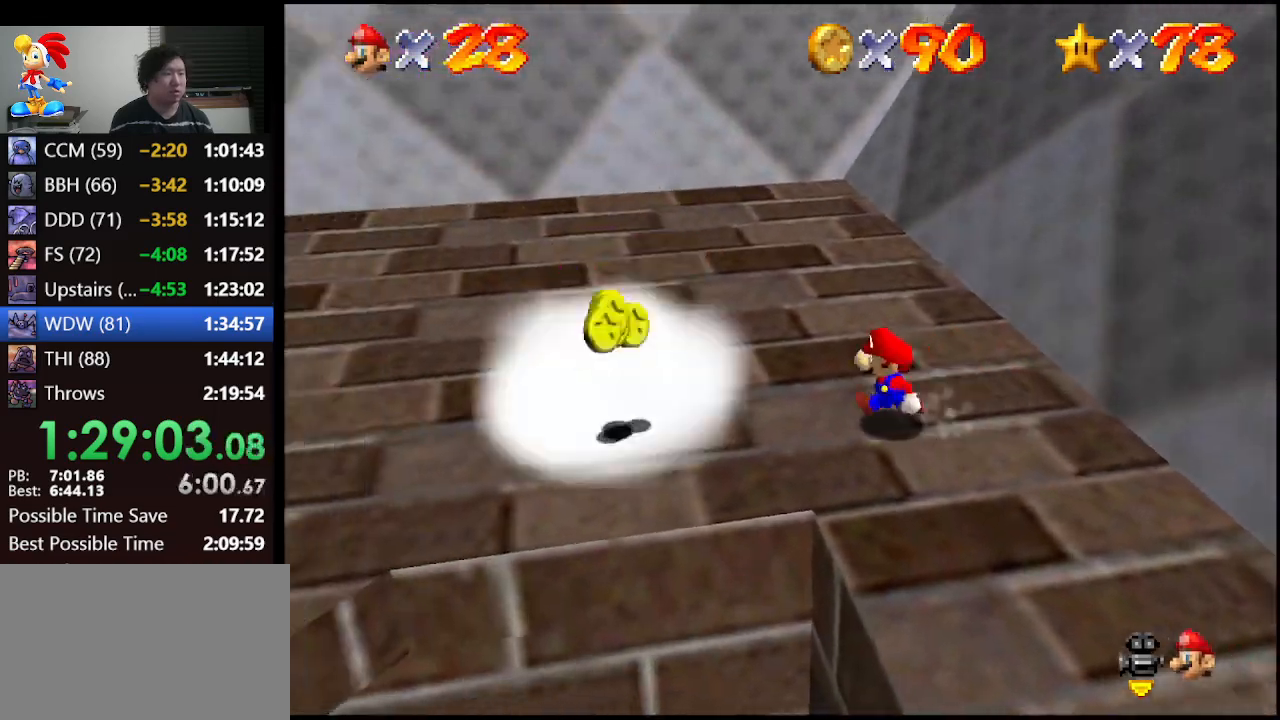
{"buttons": [], "left_stick": "down-right", "events": [[200, "A", "up"], [267, "left_stick", "center"], [333, "B", "down"], [367, "left_stick", "down-right"], [500, "B", "up"]]}
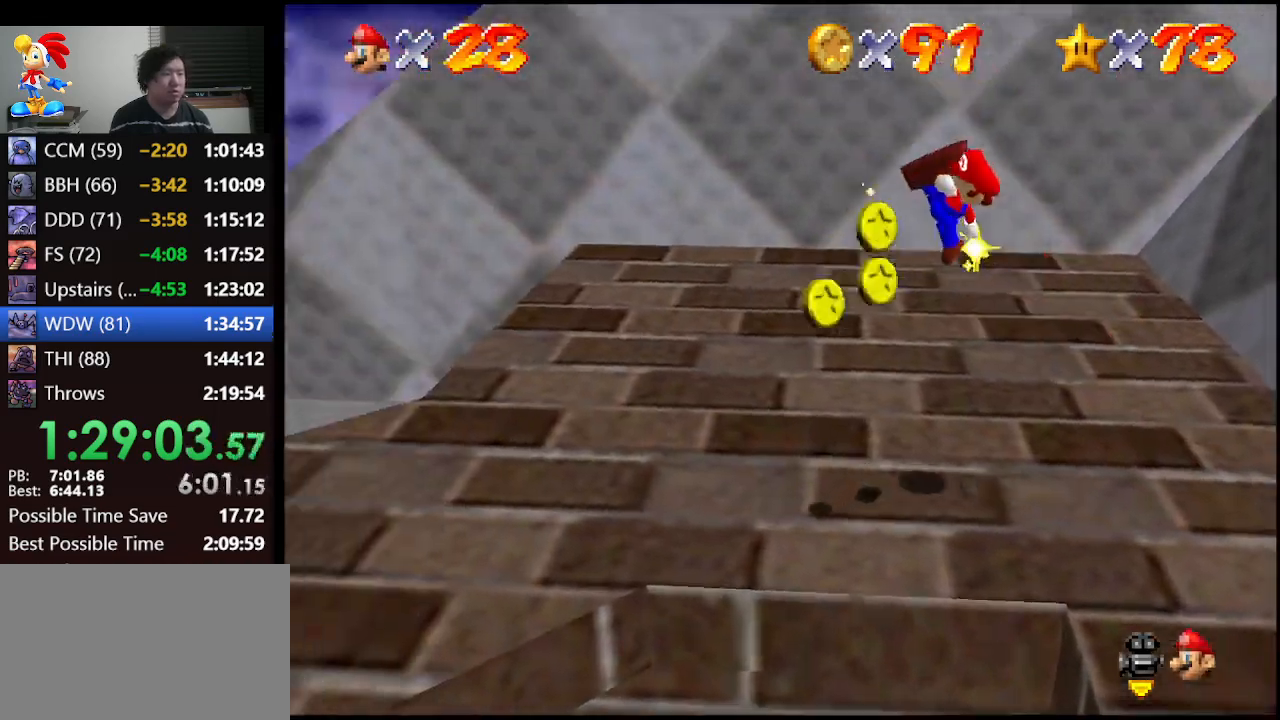
{"buttons": ["C_RIGHT"], "left_stick": "center", "events": [[200, "C_RIGHT", "down"], [267, "left_stick", "down"], [333, "C_RIGHT", "up"], [433, "C_RIGHT", "down"], [500, "left_stick", "center"]]}
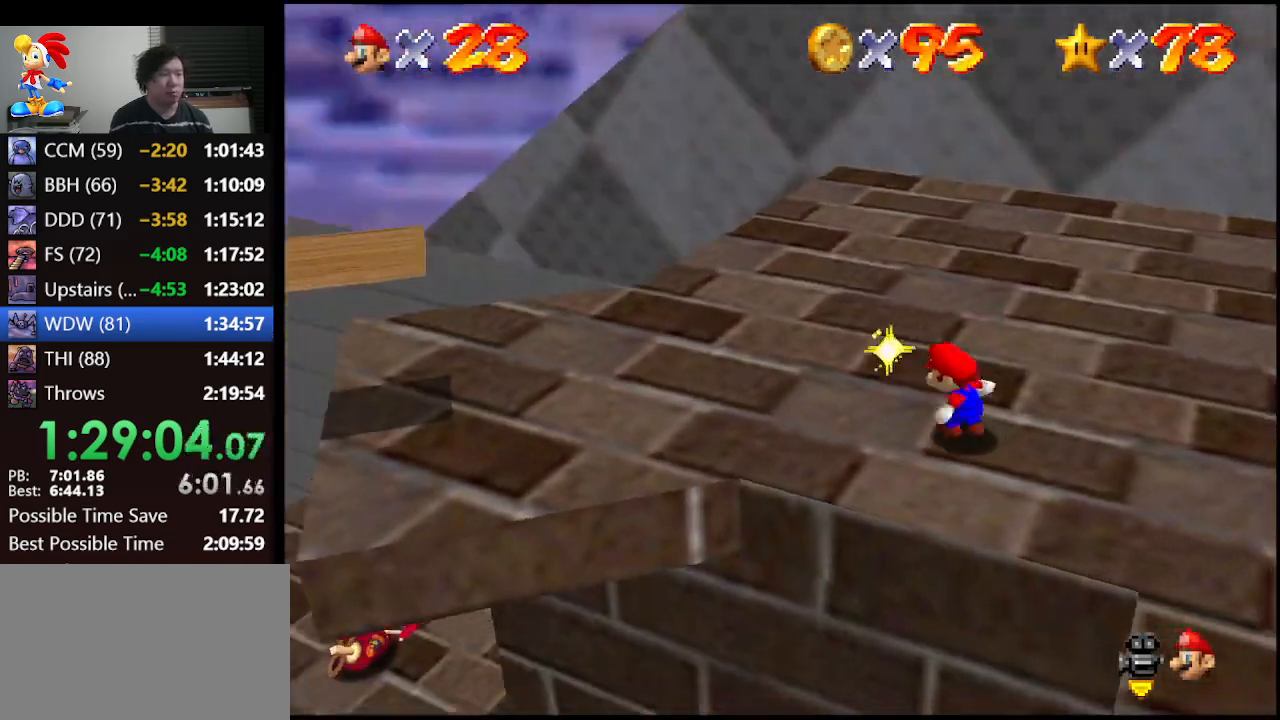
{"buttons": [], "left_stick": "up-left", "events": [[33, "C_RIGHT", "up"], [200, "left_stick", "left"], [333, "left_stick", "up-left"], [400, "C_RIGHT", "down"], [500, "C_RIGHT", "up"]]}
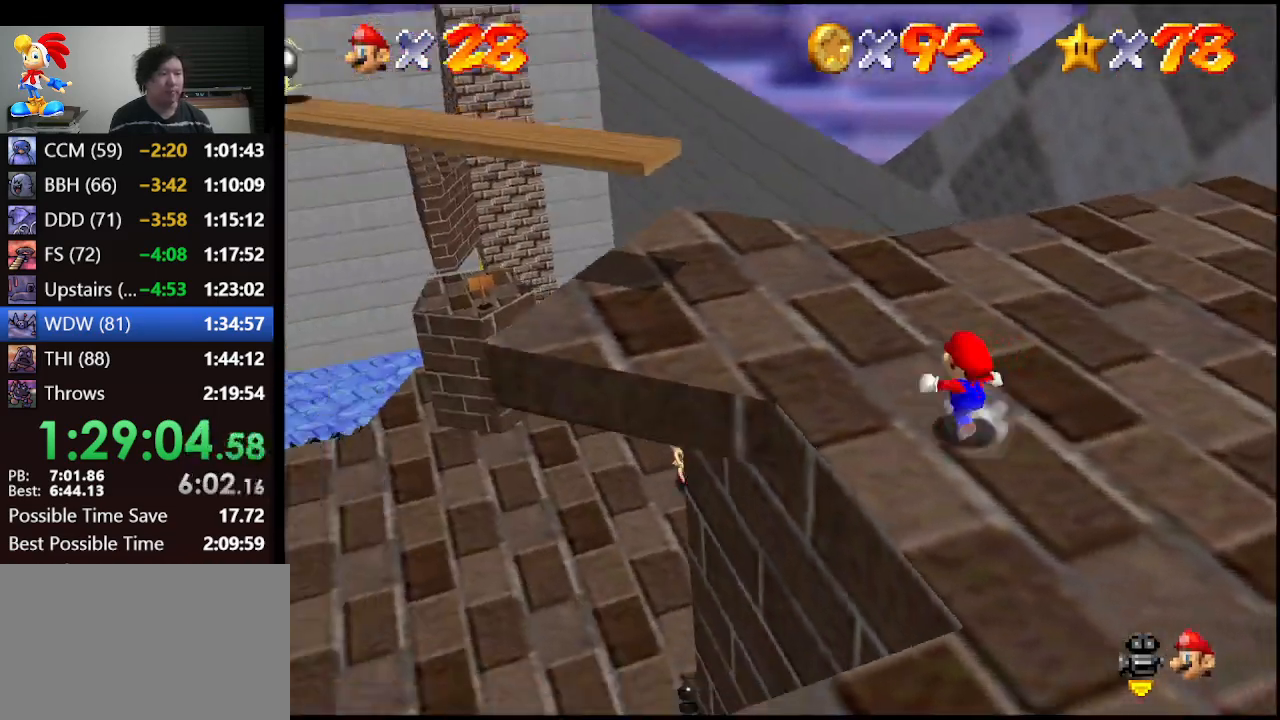
{"buttons": [], "left_stick": "up-right", "events": [[33, "left_stick", "center"], [67, "C_RIGHT", "down"], [167, "C_RIGHT", "up"], [200, "C_RIGHT", "down"], [333, "C_RIGHT", "up"], [333, "left_stick", "up-right"], [367, "C_RIGHT", "down"], [433, "C_RIGHT", "up"]]}
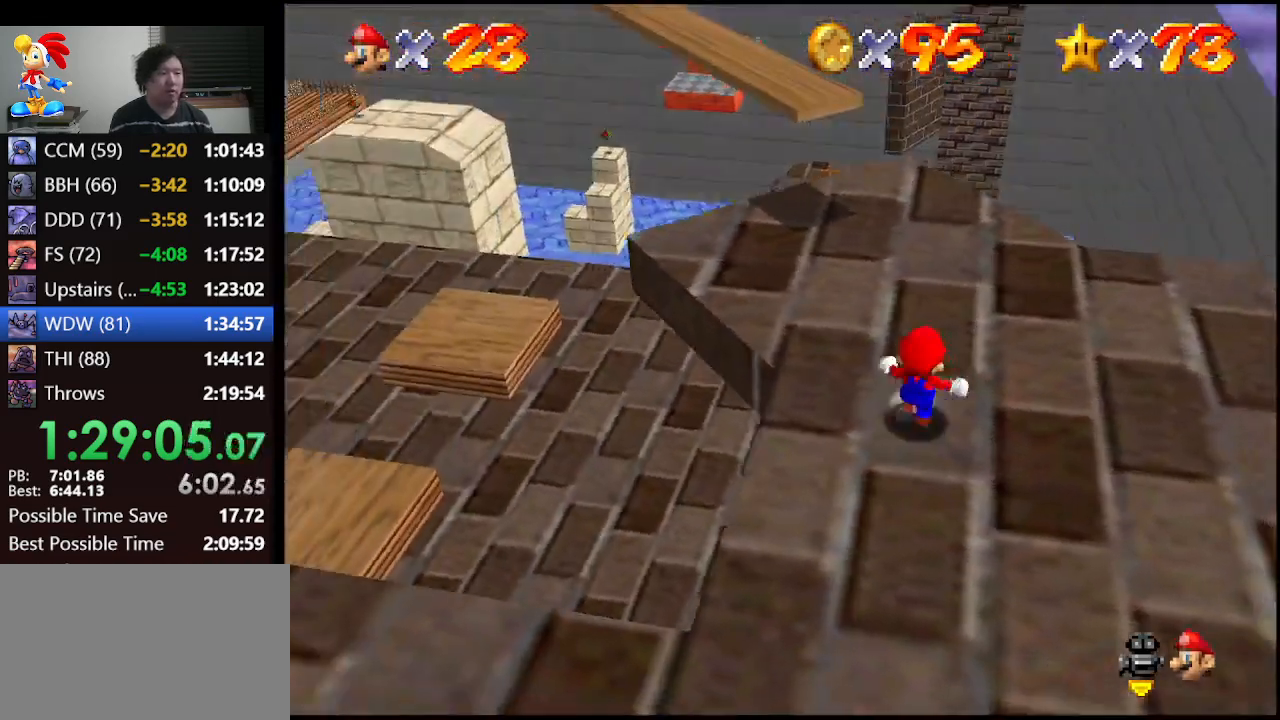
{"buttons": [], "left_stick": "up", "events": [[200, "left_stick", "center"], [467, "left_stick", "up"]]}
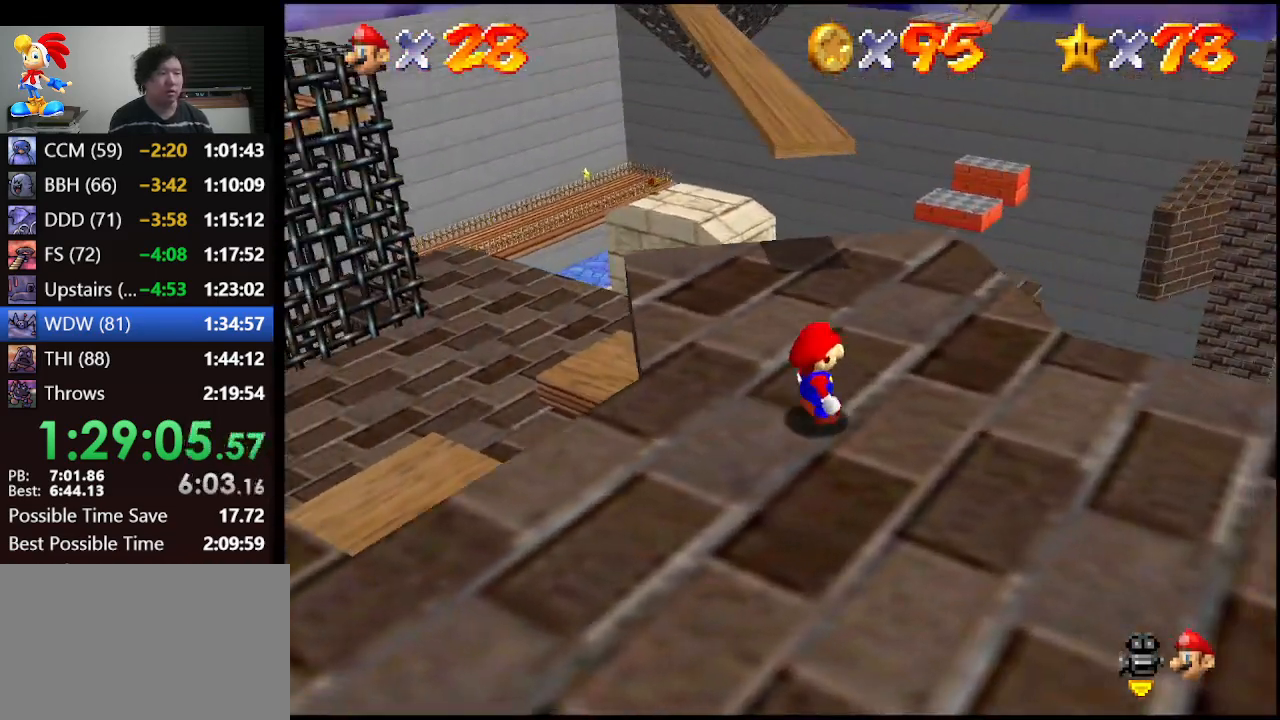
{"buttons": ["C_RIGHT"], "left_stick": "center", "events": [[300, "left_stick", "up-right"], [467, "left_stick", "center"], [500, "C_RIGHT", "down"]]}
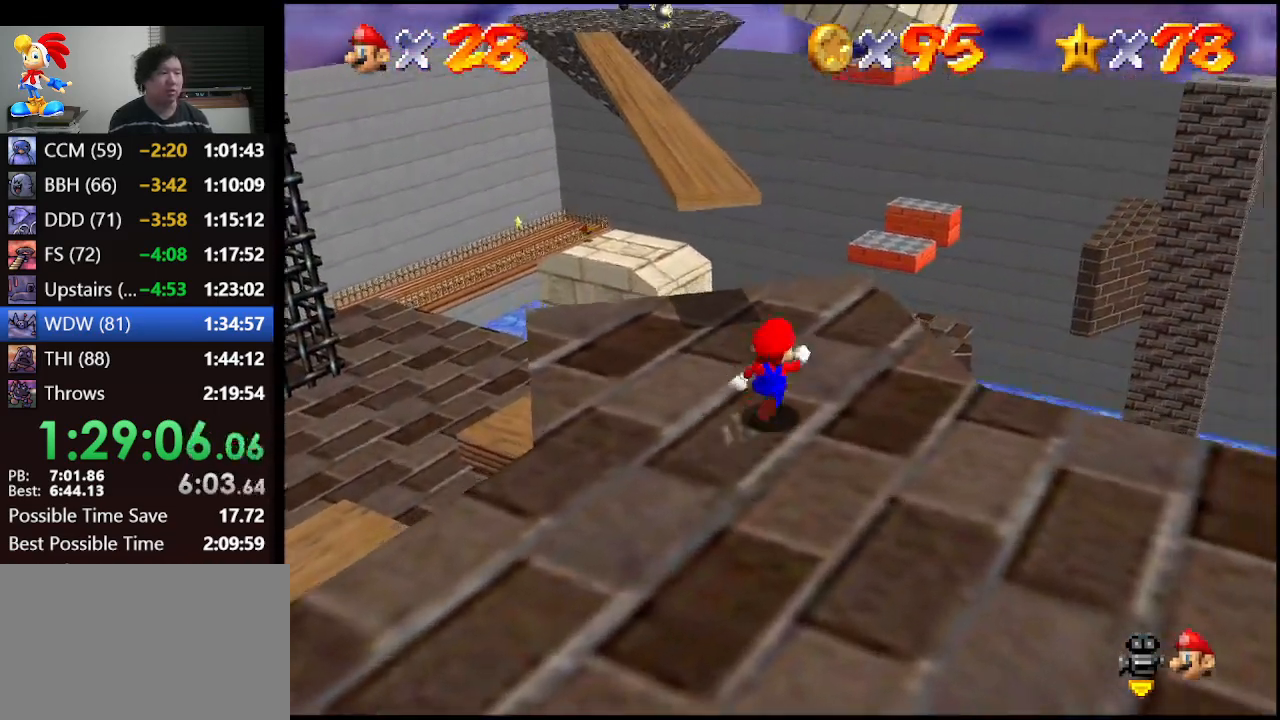
{"buttons": [], "left_stick": "up", "events": [[100, "C_RIGHT", "up"], [333, "left_stick", "up"]]}
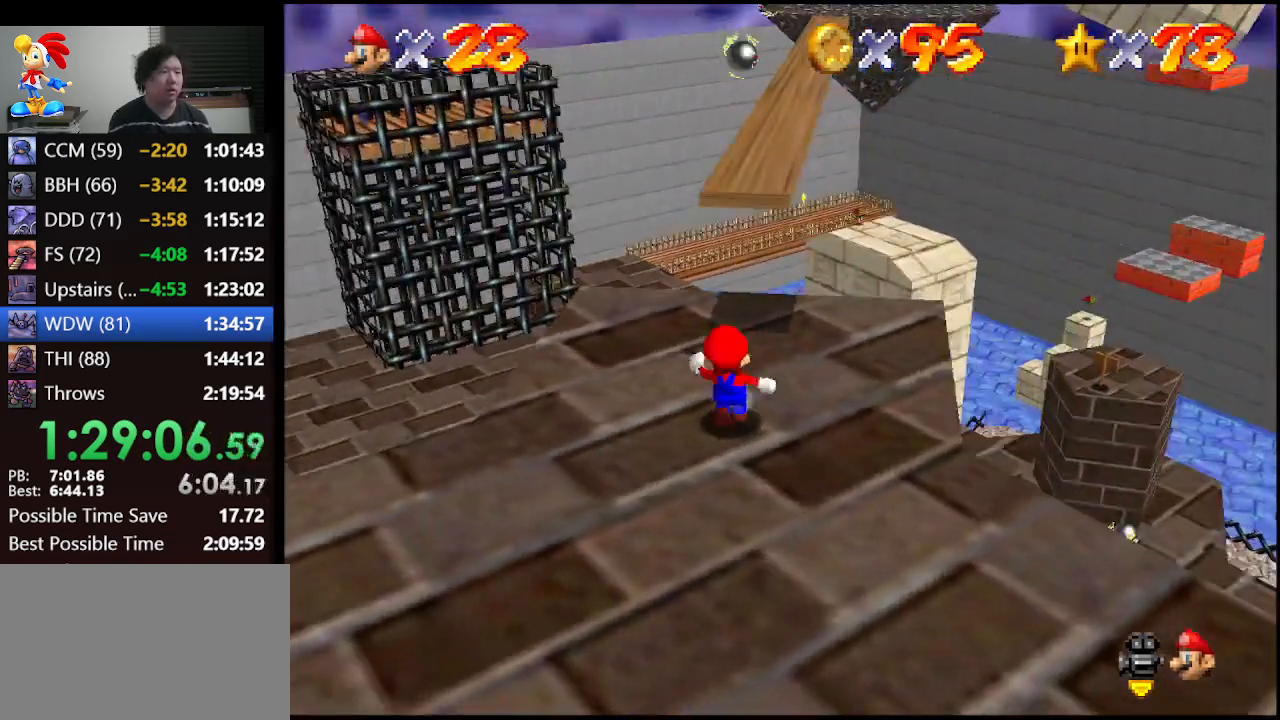
{"buttons": ["A"], "left_stick": "up-right", "events": [[200, "A", "down"], [267, "left_stick", "up-right"]]}
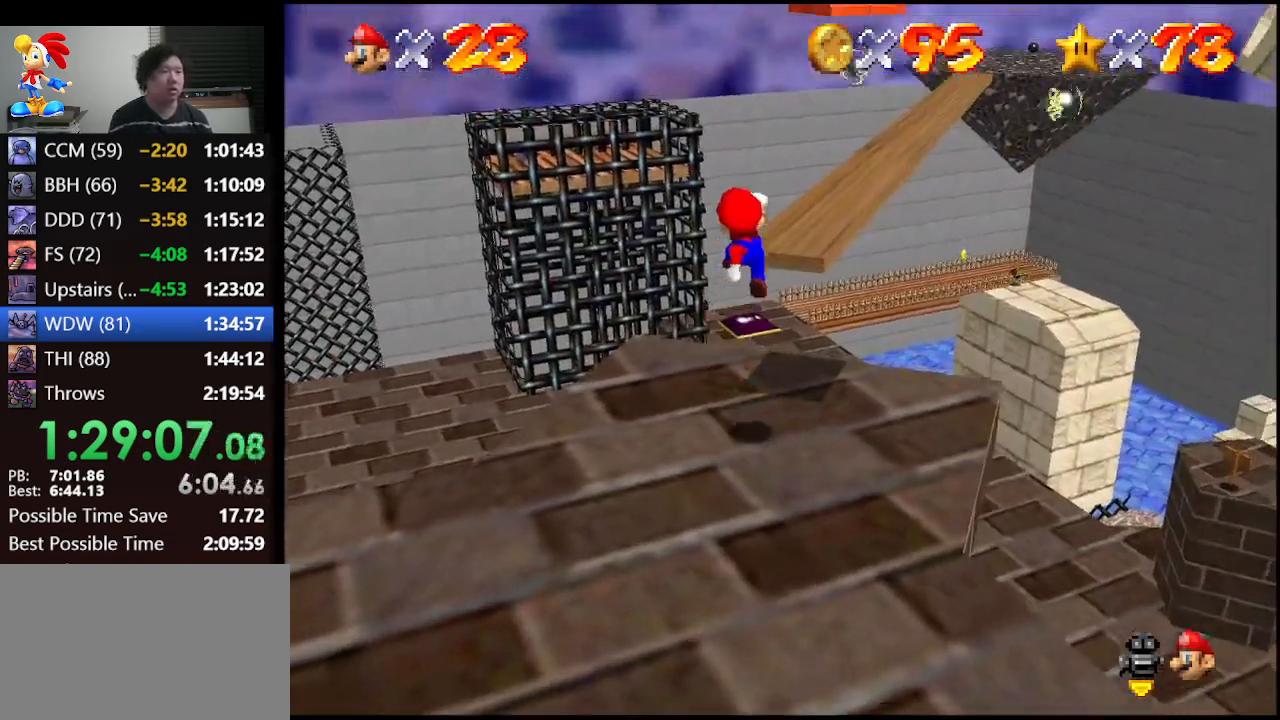
{"buttons": ["C_LEFT"], "left_stick": "center", "events": [[100, "left_stick", "up"], [300, "A", "up"], [300, "left_stick", "center"], [500, "C_LEFT", "down"]]}
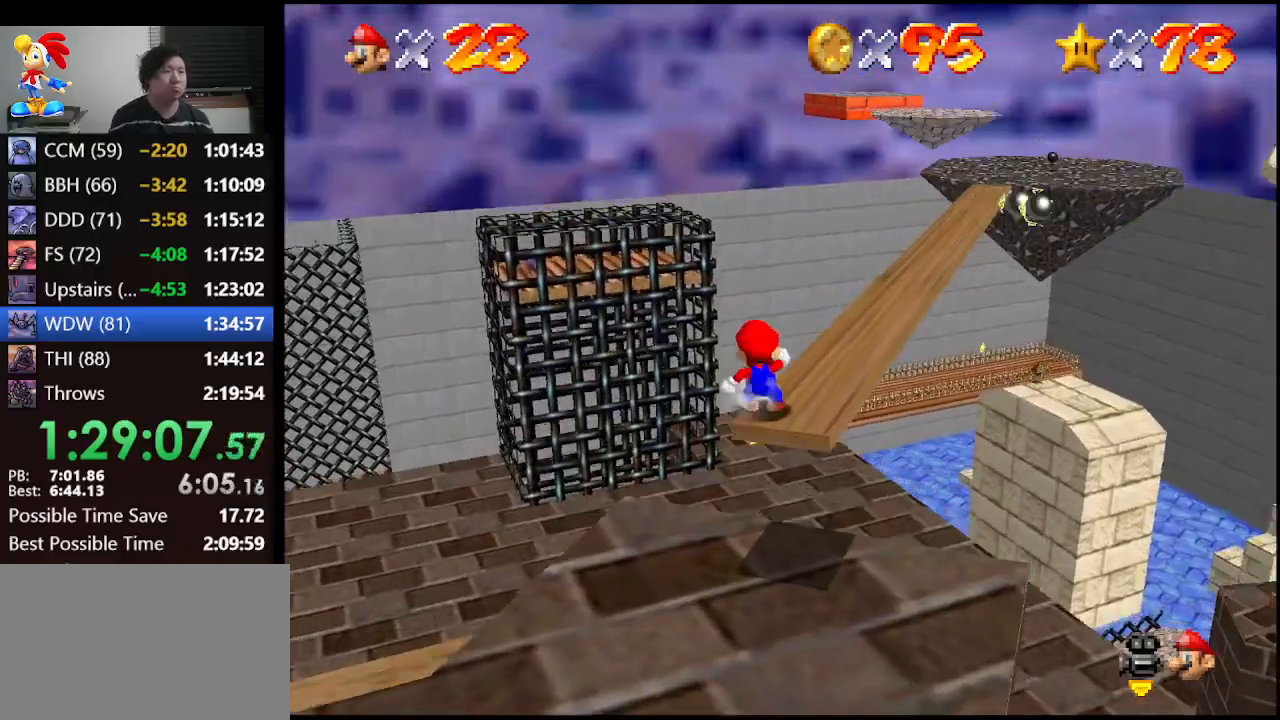
{"buttons": [], "left_stick": "up-right", "events": [[133, "C_LEFT", "up"], [367, "left_stick", "up-right"]]}
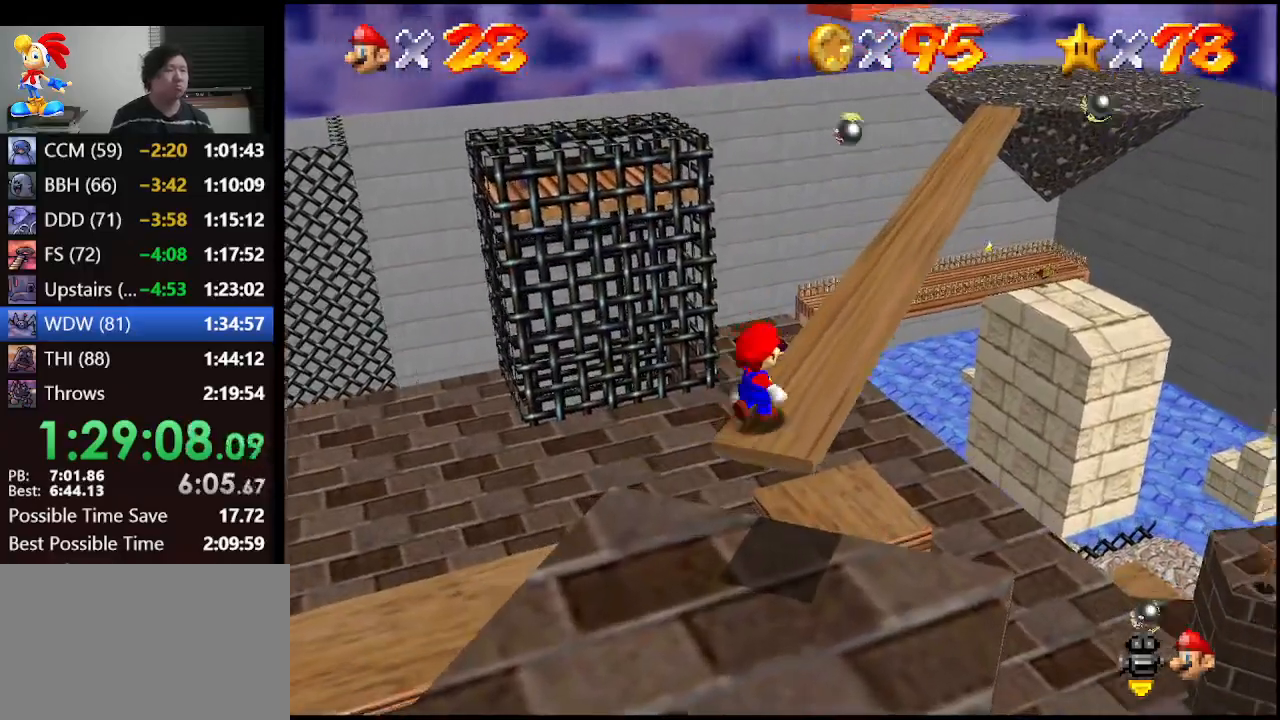
{"buttons": [], "left_stick": "up", "events": [[200, "left_stick", "center"], [233, "C_LEFT", "down"], [367, "C_LEFT", "up"], [467, "left_stick", "up"]]}
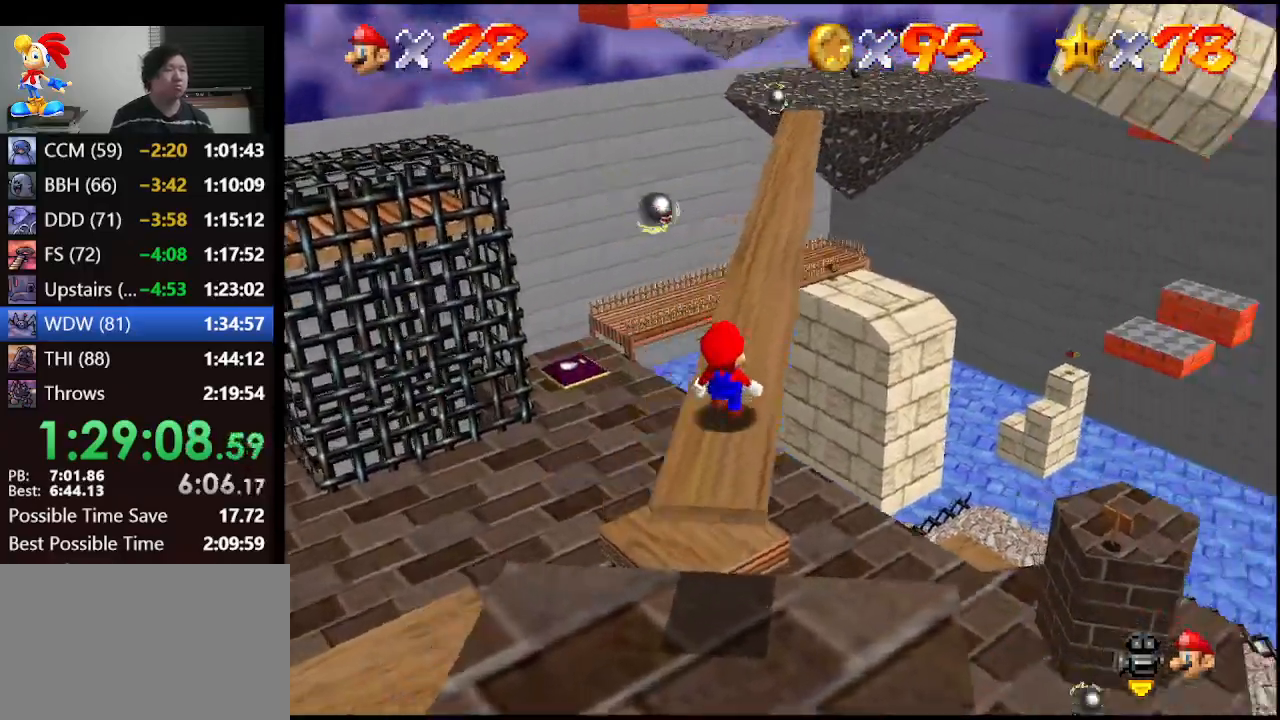
{"buttons": [], "left_stick": "center", "events": [[333, "left_stick", "center"]]}
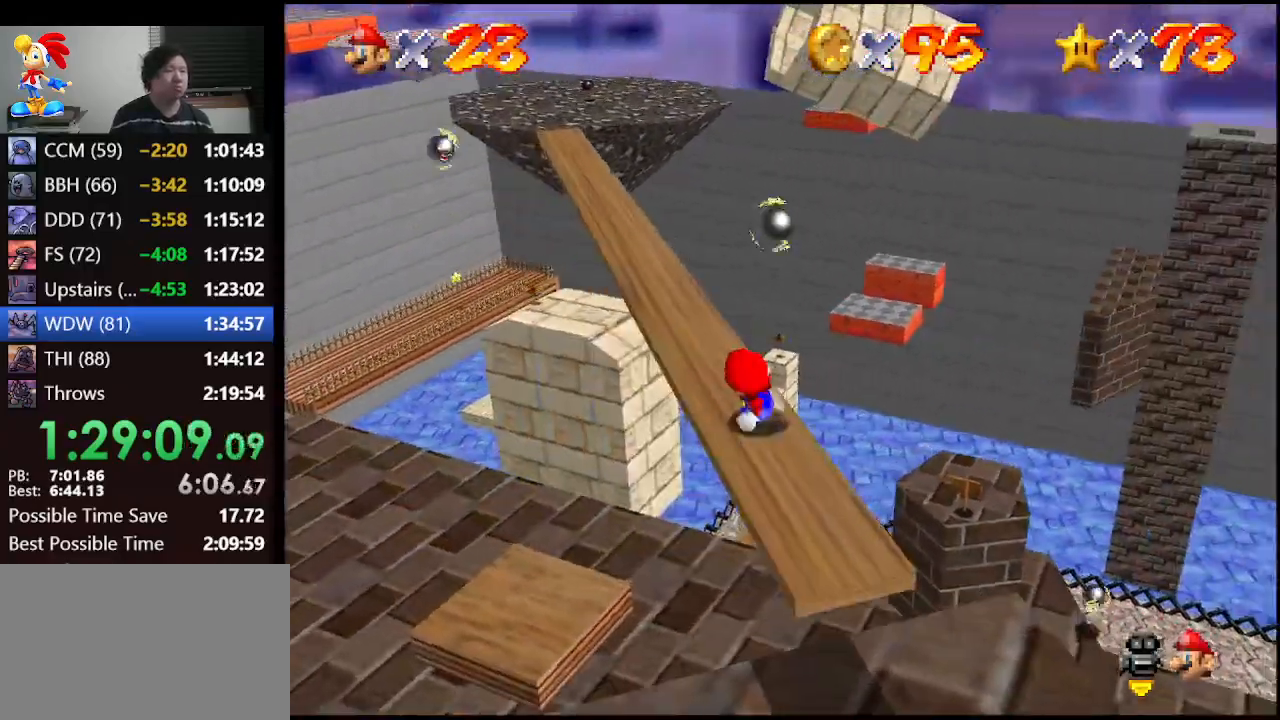
{"buttons": [], "left_stick": "center", "events": []}
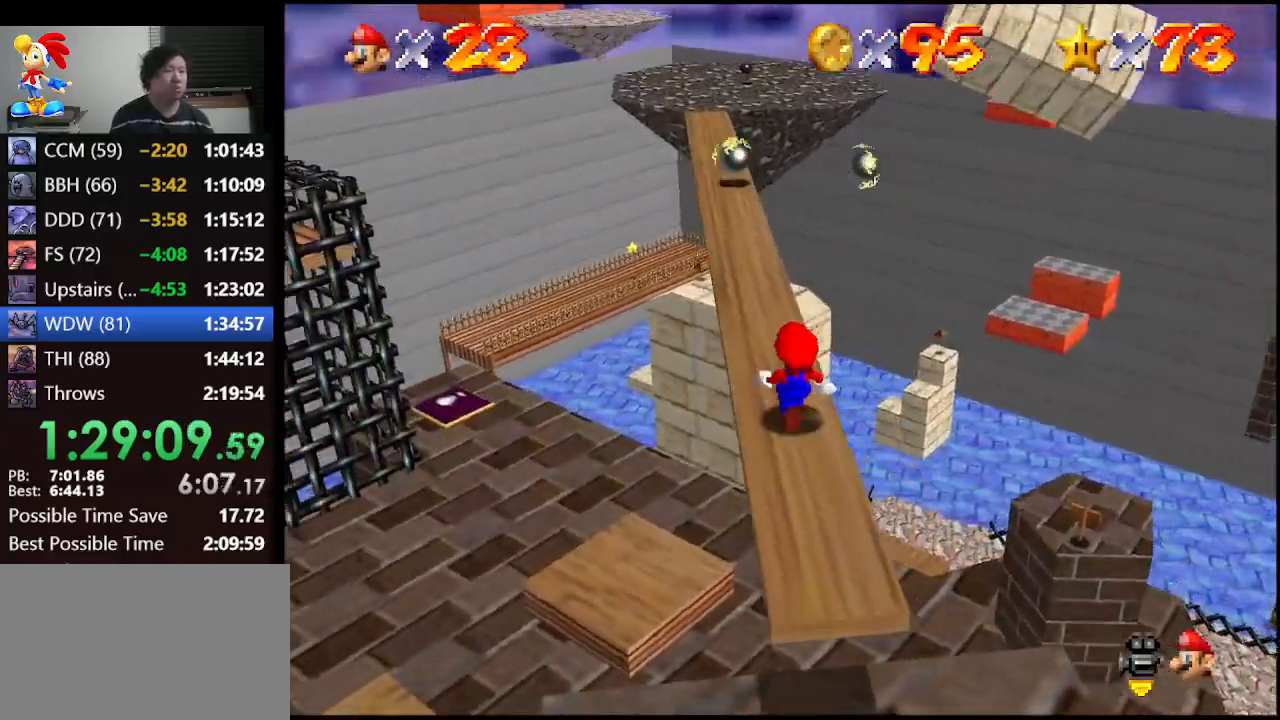
{"buttons": [], "left_stick": "up", "events": [[33, "left_stick", "up"]]}
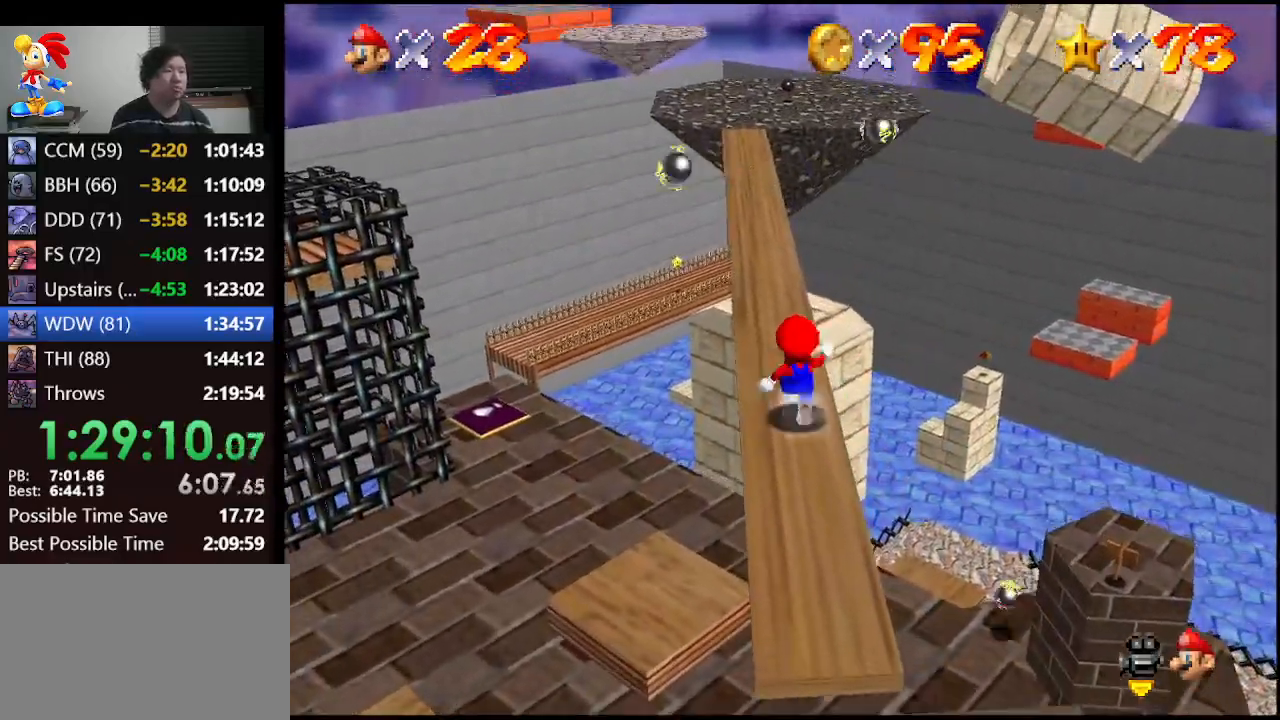
{"buttons": ["Z"], "left_stick": "up-left", "events": [[167, "Z", "down"], [233, "A", "down"], [333, "A", "up"], [500, "left_stick", "up-left"]]}
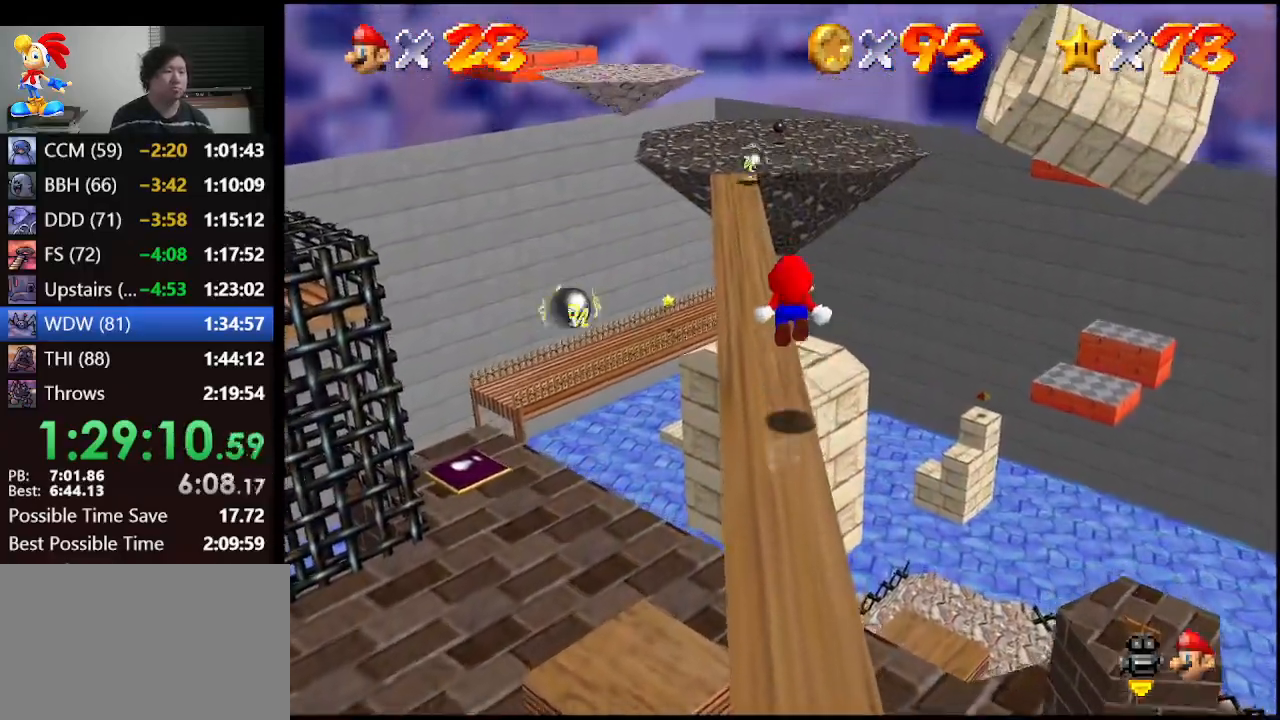
{"buttons": ["Z"], "left_stick": "up-left", "events": []}
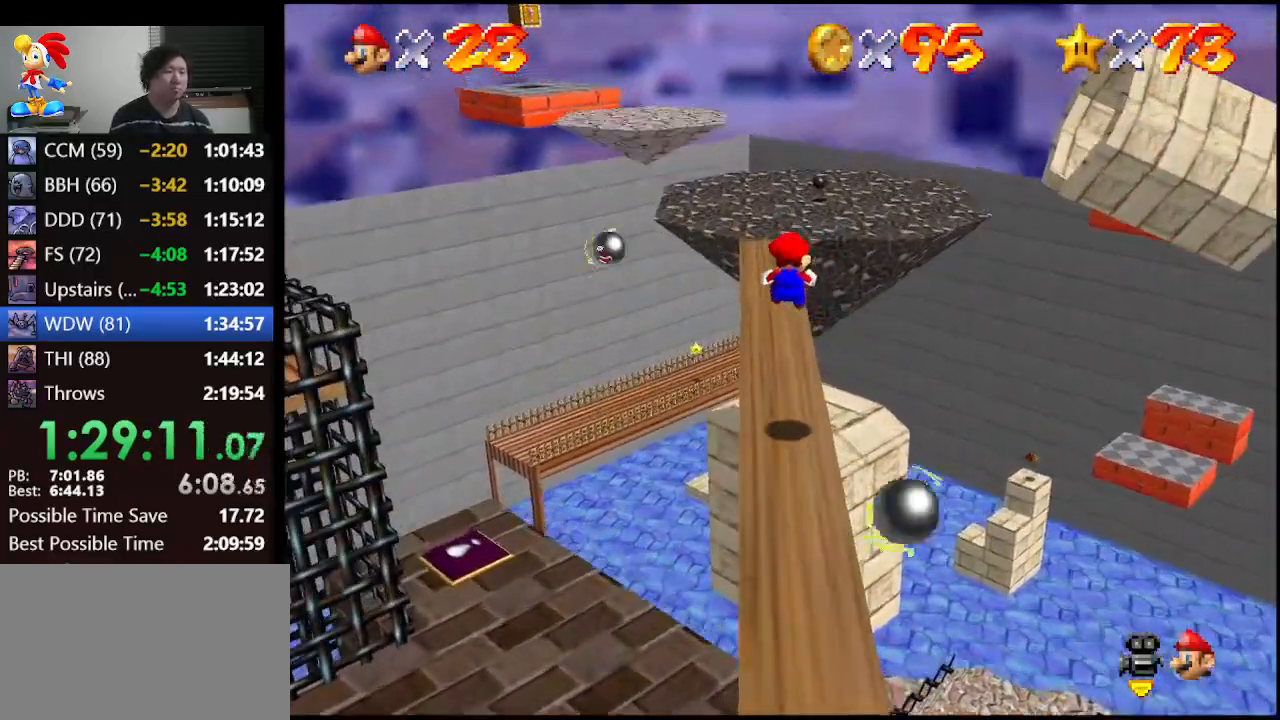
{"buttons": ["Z"], "left_stick": "up", "events": [[167, "left_stick", "up"], [300, "A", "down"], [467, "A", "up"]]}
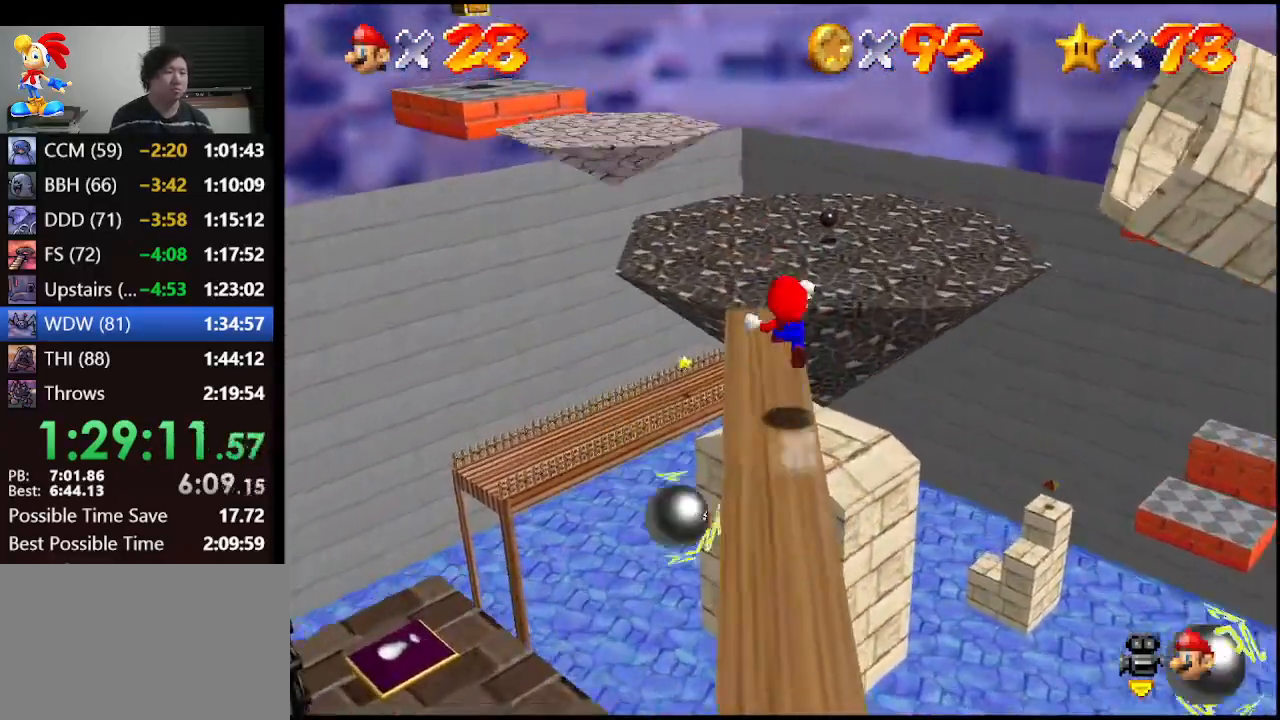
{"buttons": ["Z"], "left_stick": "right", "events": [[300, "left_stick", "up-right"], [400, "left_stick", "right"]]}